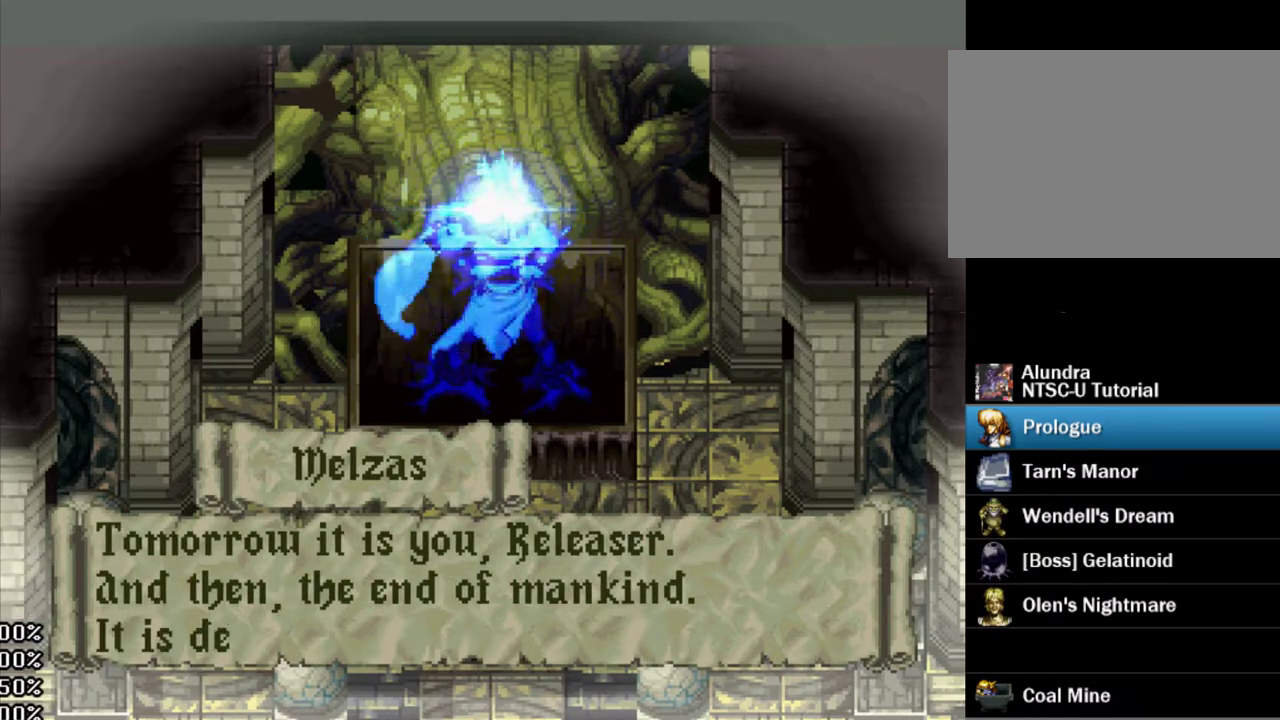
Gameplay with a controller (PlayStation layout); each line is a JSON object with the inputs held at the frame after it (dt_ms = milliseconds from this image to that frame). "events" lists button and stick changes between this image and that frame as [ms after this image, input, new state], when the widget could be followed in between. Not read: L3 R3.
{"dt_ms": 500, "buttons": [], "events": [[150, "SQUARE", "up"], [217, "SQUARE", "down"], [317, "SQUARE", "up"], [400, "SQUARE", "down"], [500, "SQUARE", "up"]]}
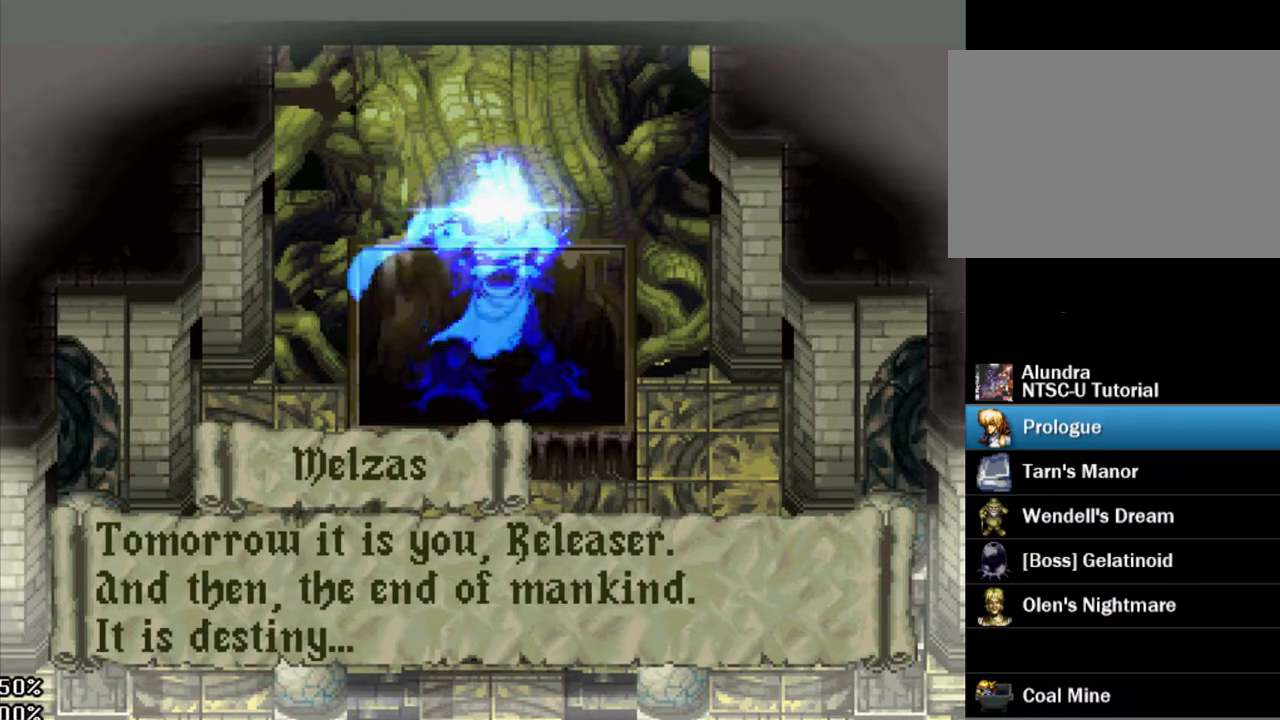
{"dt_ms": 500, "buttons": ["SQUARE"], "events": [[83, "SQUARE", "down"], [167, "SQUARE", "up"], [233, "SQUARE", "down"], [350, "SQUARE", "up"], [433, "SQUARE", "down"]]}
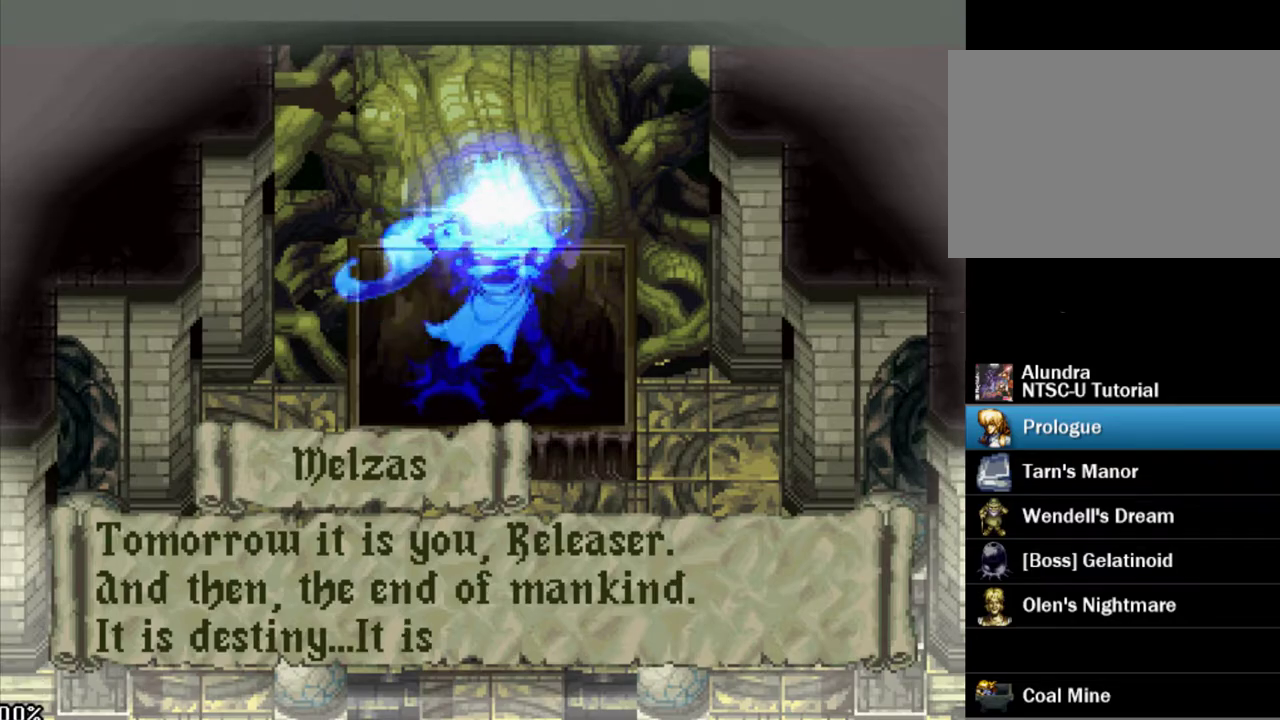
{"dt_ms": 600, "buttons": ["CROSS", "SQUARE"], "events": [[33, "SQUARE", "up"], [67, "SQUARE", "down"], [183, "SQUARE", "up"], [233, "SQUARE", "down"], [350, "SQUARE", "up"], [433, "SQUARE", "down"], [533, "SQUARE", "up"], [583, "SQUARE", "down"], [600, "CROSS", "down"]]}
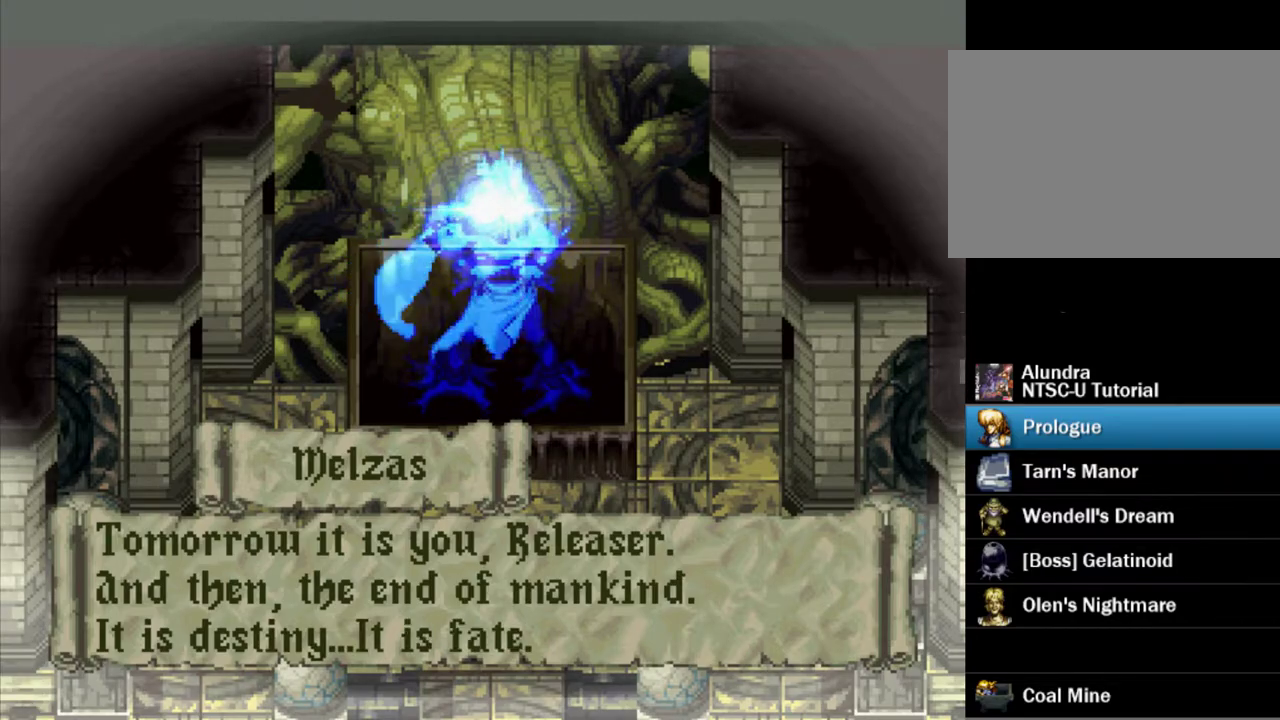
{"dt_ms": 400, "buttons": ["SQUARE"], "events": [[17, "CROSS", "up"], [117, "SQUARE", "up"], [183, "SQUARE", "down"], [300, "SQUARE", "up"], [367, "SQUARE", "down"]]}
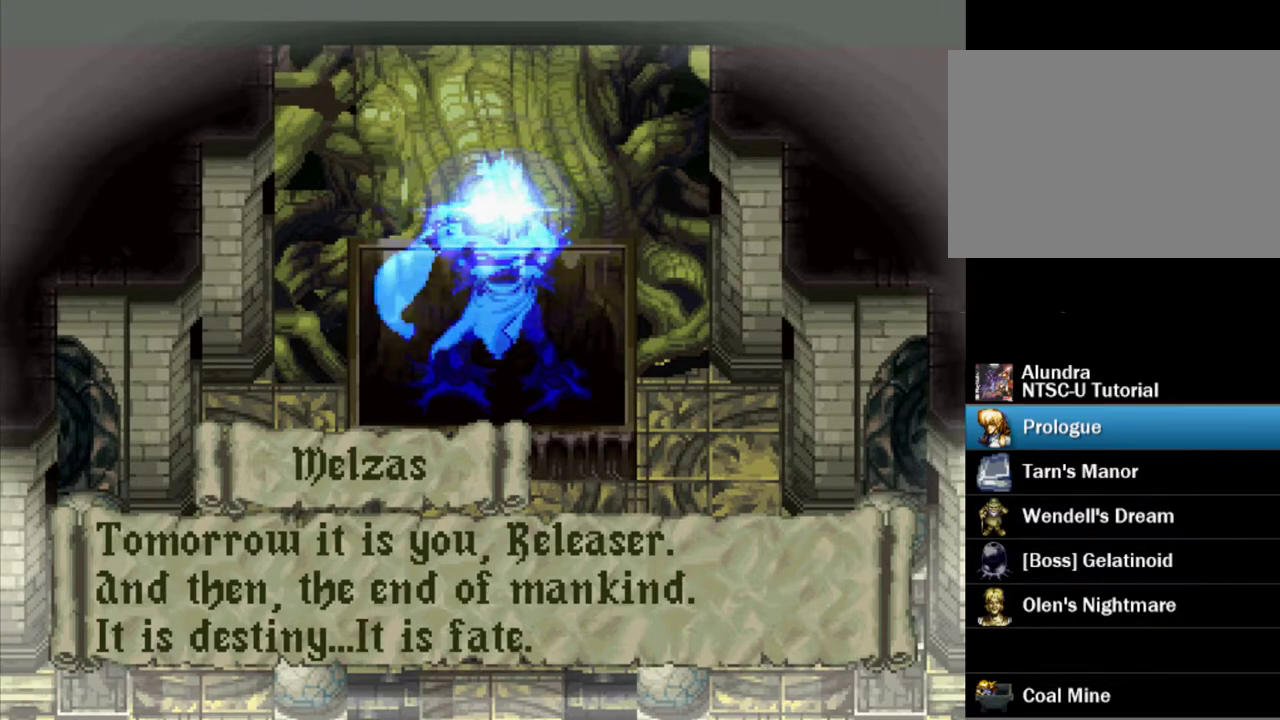
{"dt_ms": 500, "buttons": ["SQUARE"], "events": [[50, "SQUARE", "up"], [150, "SQUARE", "down"], [233, "SQUARE", "up"], [300, "SQUARE", "down"], [383, "SQUARE", "up"], [467, "SQUARE", "down"]]}
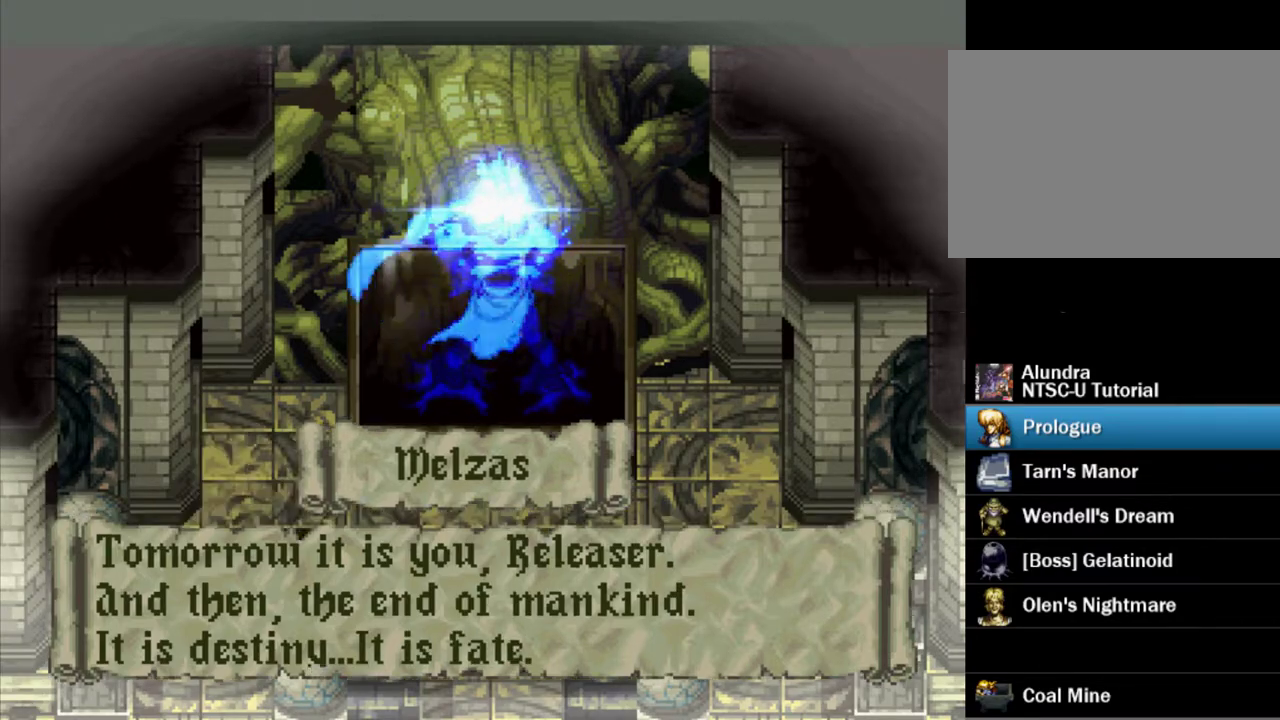
{"dt_ms": 500, "buttons": ["SQUARE"], "events": [[67, "SQUARE", "up"], [150, "SQUARE", "down"], [200, "SQUARE", "up"], [300, "SQUARE", "down"], [367, "SQUARE", "up"], [467, "SQUARE", "down"]]}
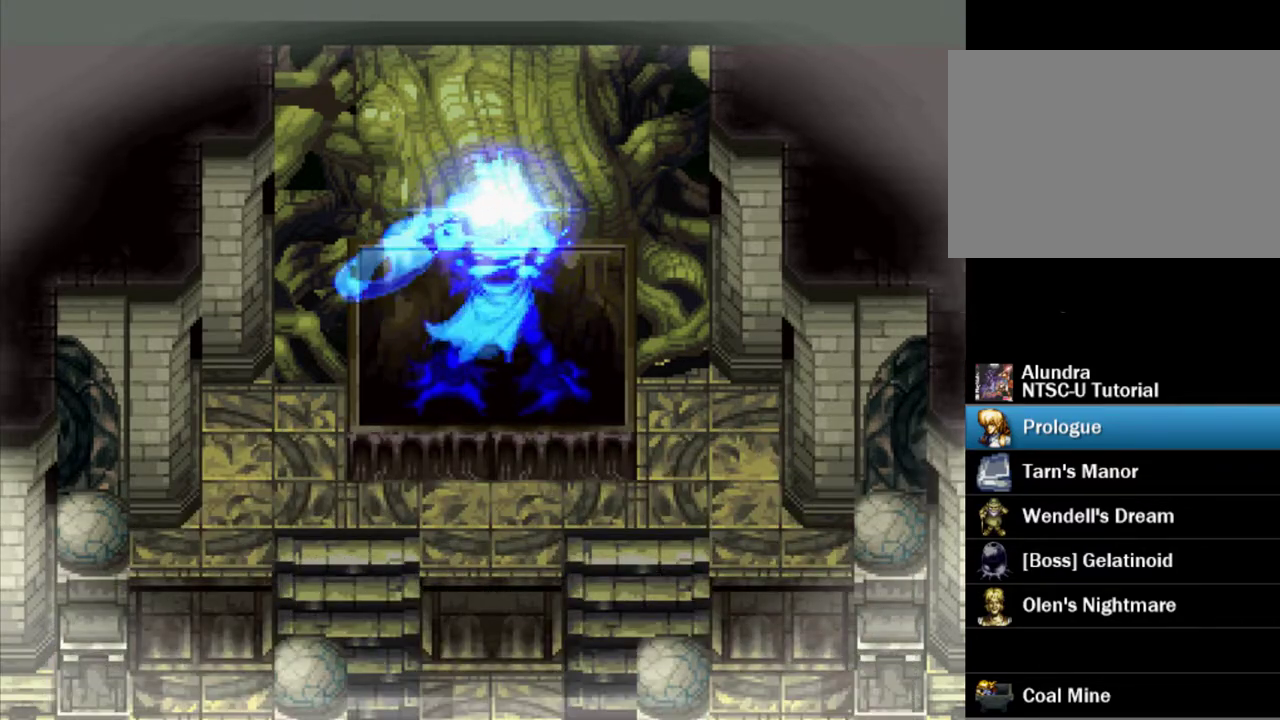
{"dt_ms": 500, "buttons": [], "events": [[17, "SQUARE", "up"], [100, "SQUARE", "down"], [167, "SQUARE", "up"], [250, "SQUARE", "down"], [317, "SQUARE", "up"], [400, "SQUARE", "down"], [467, "SQUARE", "up"]]}
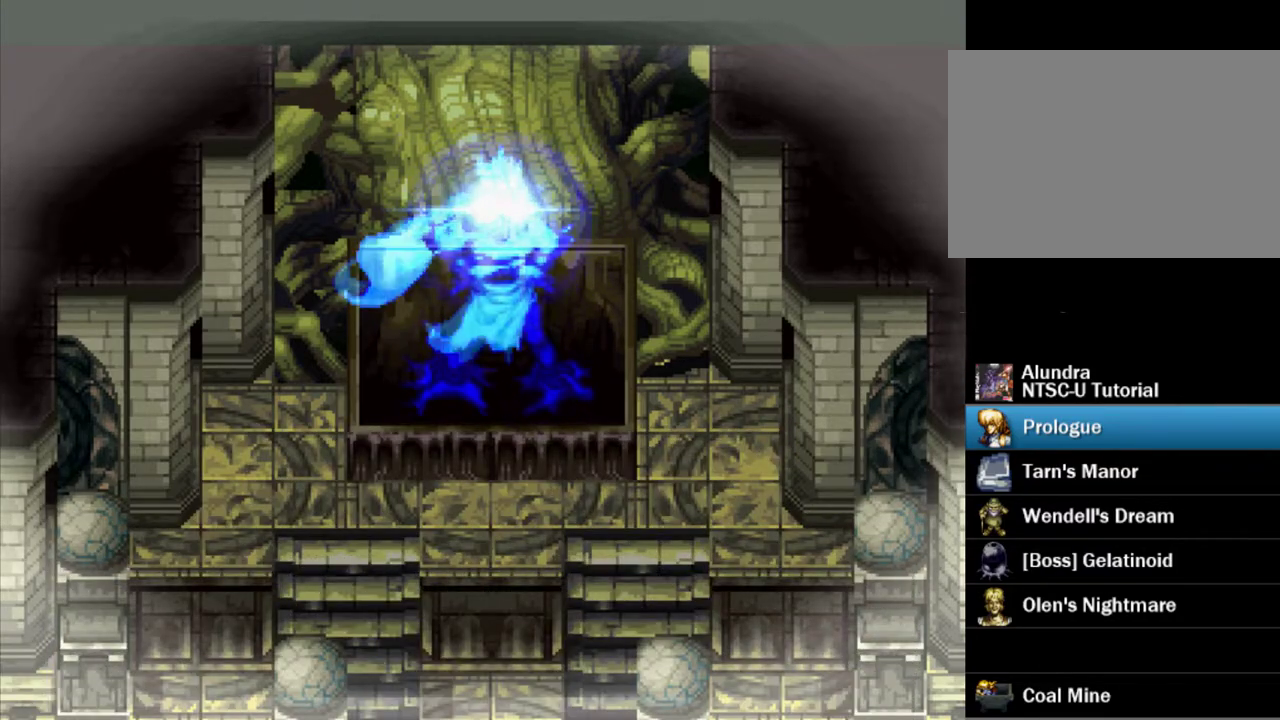
{"dt_ms": 500, "buttons": [], "events": [[50, "SQUARE", "down"], [133, "SQUARE", "up"], [217, "SQUARE", "down"], [333, "SQUARE", "up"], [383, "SQUARE", "down"], [483, "SQUARE", "up"]]}
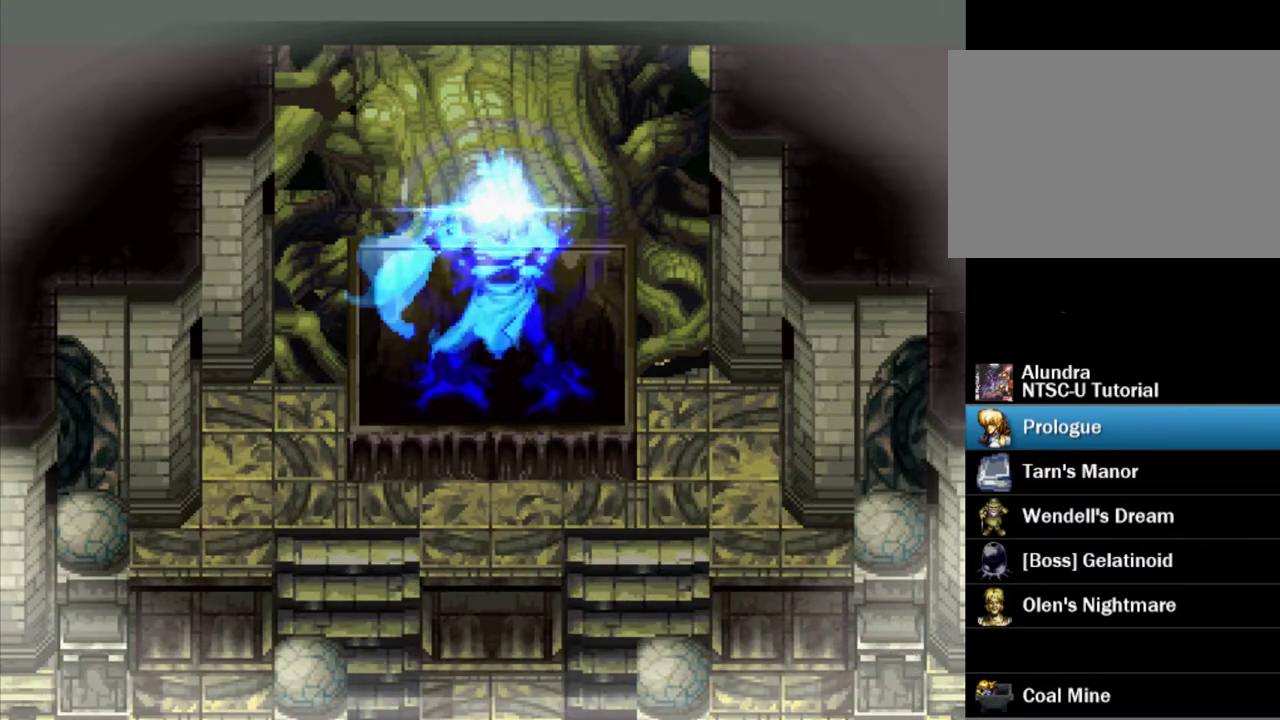
{"dt_ms": 500, "buttons": [], "events": [[83, "SQUARE", "down"], [150, "SQUARE", "up"], [233, "SQUARE", "down"], [283, "SQUARE", "up"], [383, "SQUARE", "down"], [467, "SQUARE", "up"]]}
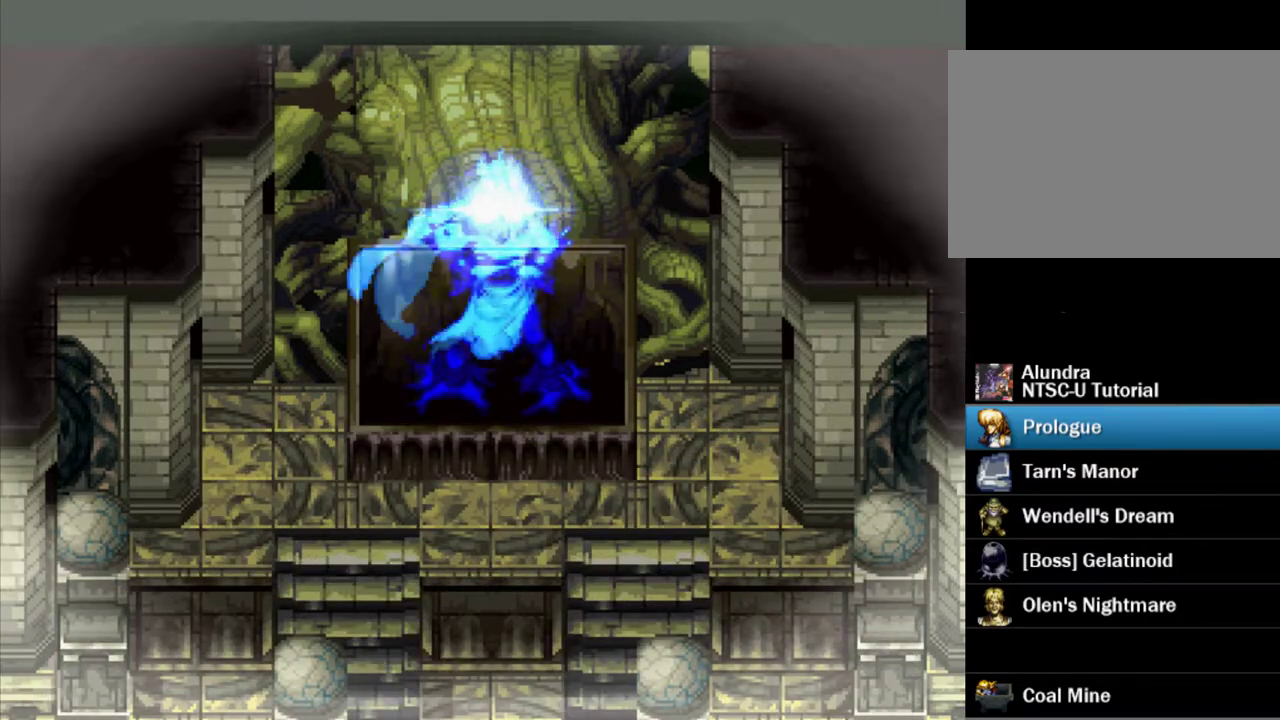
{"dt_ms": 500, "buttons": [], "events": [[83, "SQUARE", "down"], [133, "SQUARE", "up"], [233, "SQUARE", "down"], [317, "SQUARE", "up"], [433, "SQUARE", "down"], [483, "SQUARE", "up"]]}
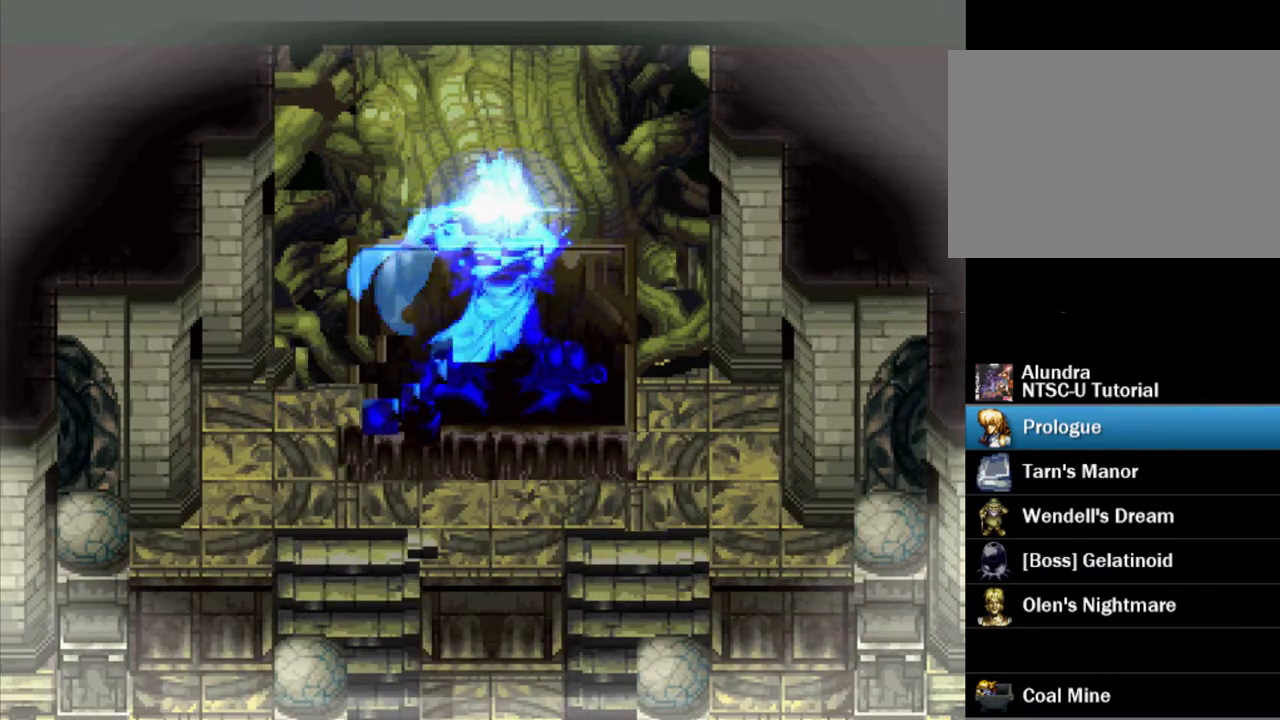
{"dt_ms": 600, "buttons": ["SQUARE"], "events": [[67, "SQUARE", "down"], [150, "SQUARE", "up"], [250, "SQUARE", "down"], [333, "SQUARE", "up"], [433, "SQUARE", "down"], [517, "SQUARE", "up"], [600, "SQUARE", "down"]]}
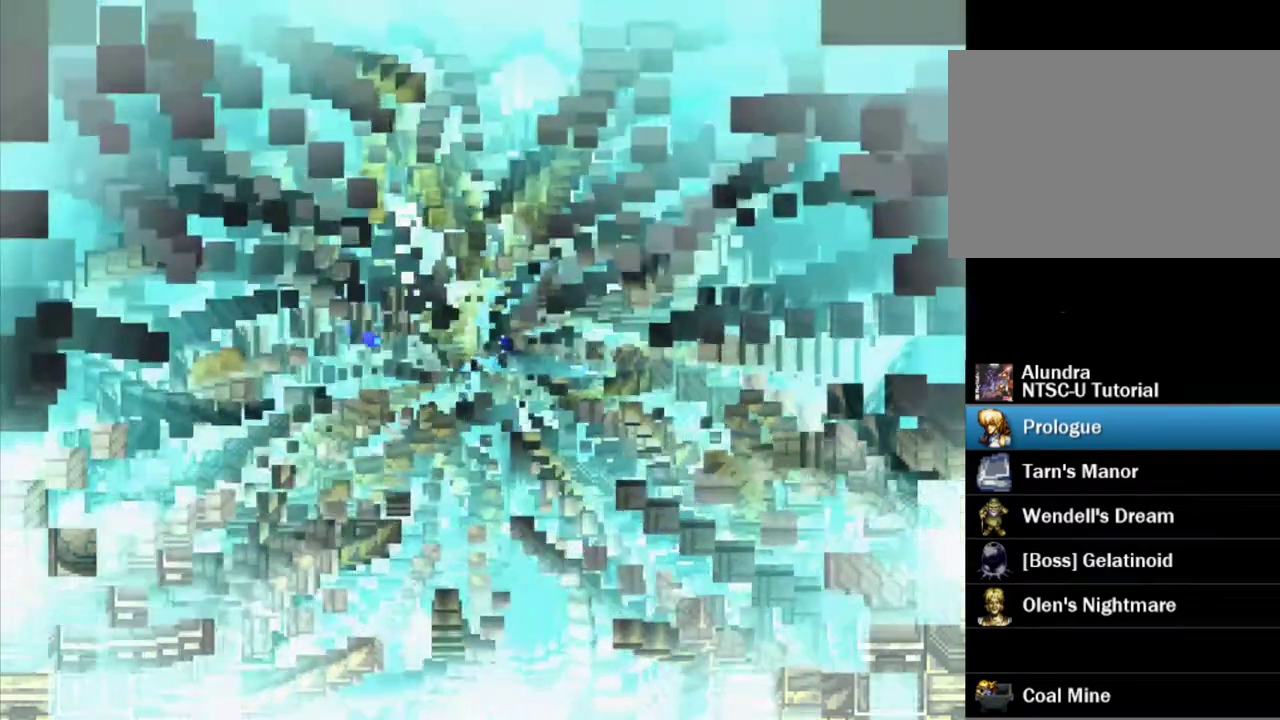
{"dt_ms": 400, "buttons": ["SQUARE"], "events": [[100, "SQUARE", "up"], [183, "SQUARE", "down"], [283, "SQUARE", "up"], [383, "SQUARE", "down"]]}
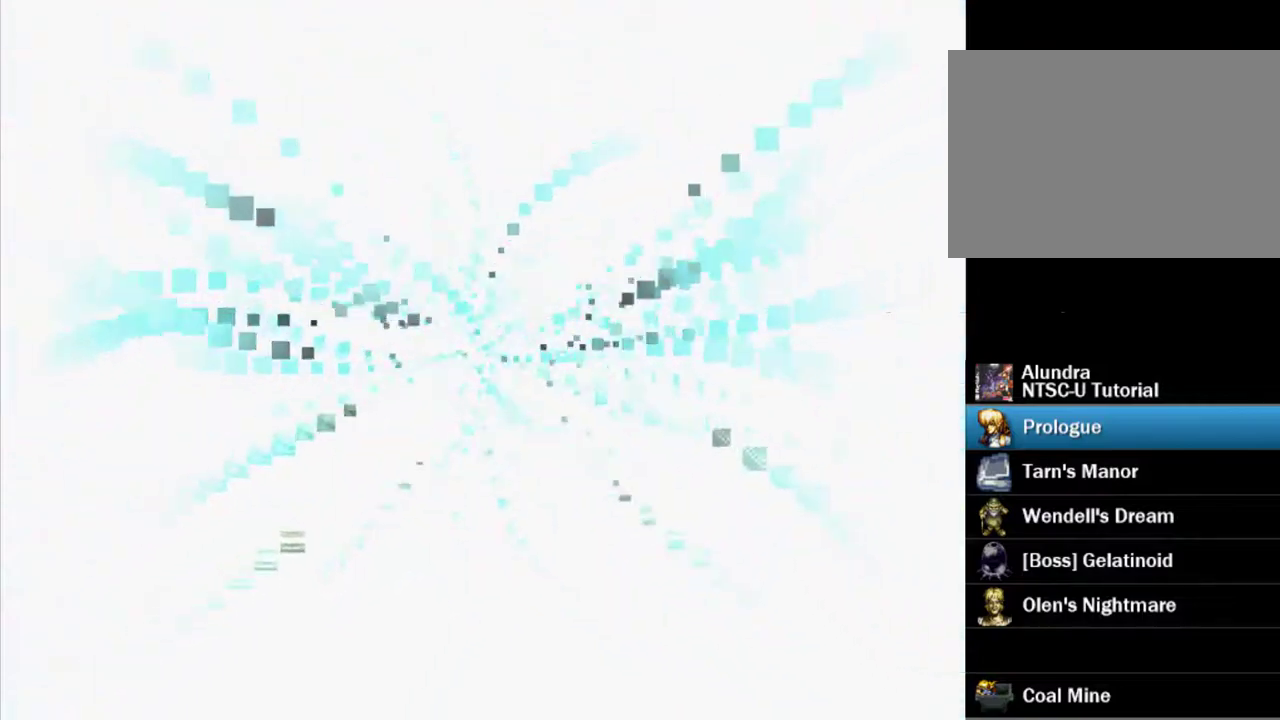
{"dt_ms": 500, "buttons": [], "events": [[83, "SQUARE", "up"], [183, "SQUARE", "down"], [267, "SQUARE", "up"], [350, "SQUARE", "down"], [450, "SQUARE", "up"]]}
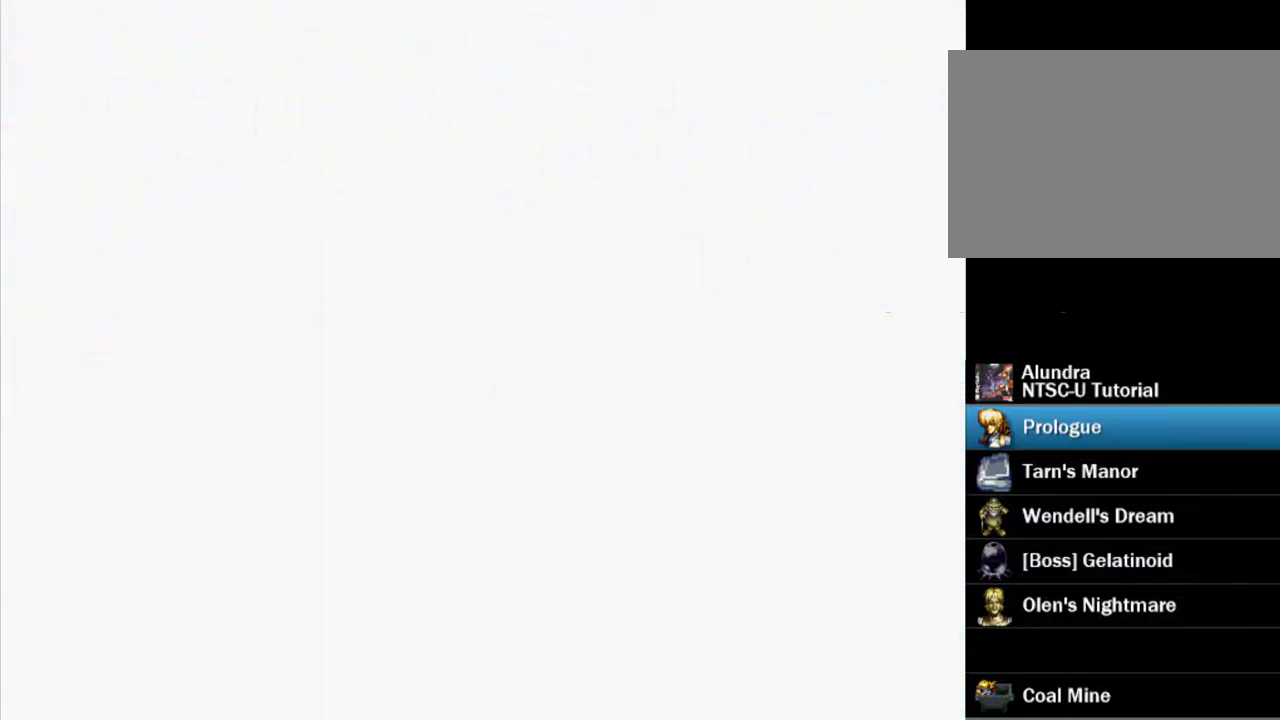
{"dt_ms": 500, "buttons": [], "events": [[33, "SQUARE", "down"], [133, "SQUARE", "up"], [217, "SQUARE", "down"], [317, "SQUARE", "up"], [400, "SQUARE", "down"], [483, "SQUARE", "up"]]}
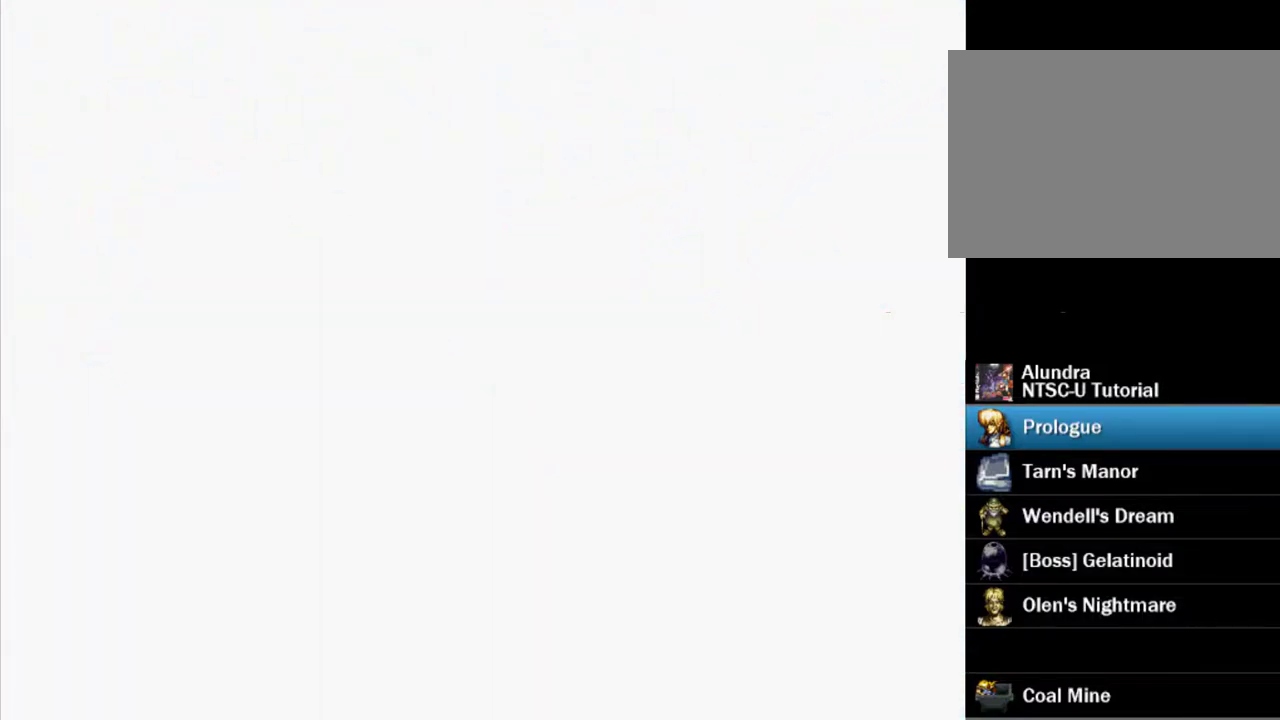
{"dt_ms": 500, "buttons": ["SQUARE"], "events": [[50, "SQUARE", "down"], [167, "SQUARE", "up"], [250, "SQUARE", "down"], [333, "SQUARE", "up"], [417, "SQUARE", "down"]]}
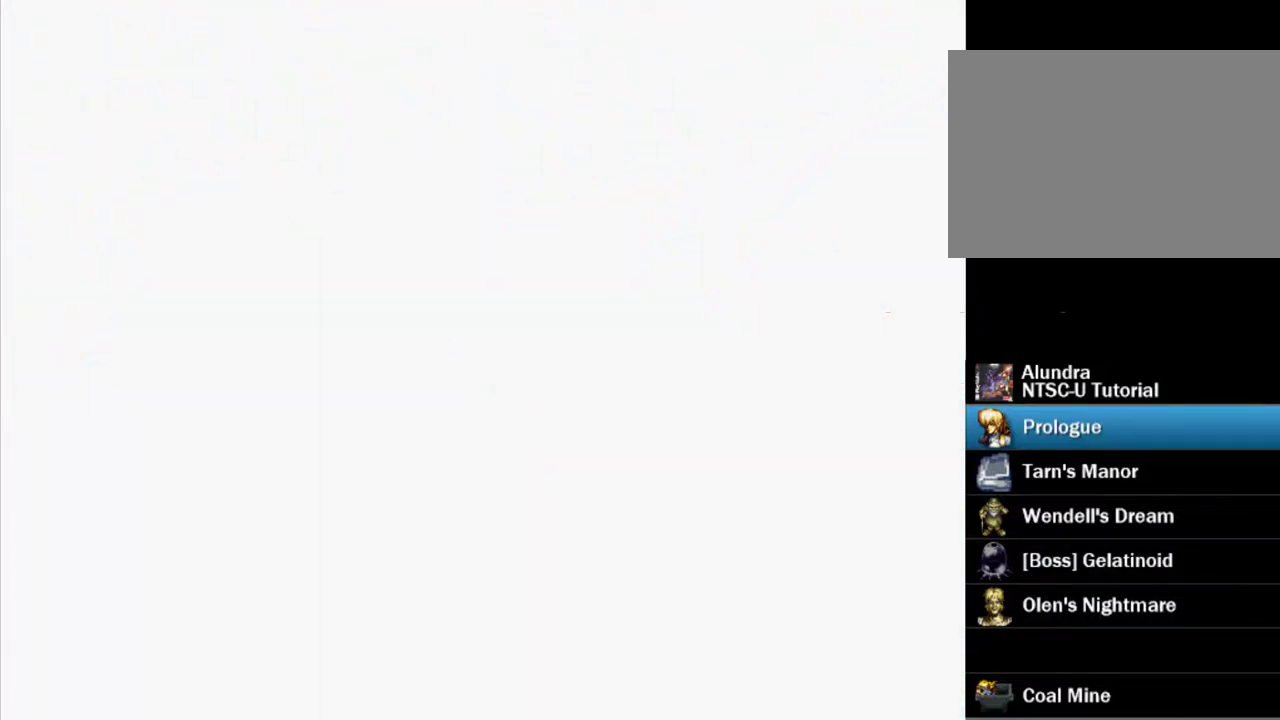
{"dt_ms": 500, "buttons": ["SQUARE"], "events": [[33, "SQUARE", "up"], [100, "SQUARE", "down"], [200, "SQUARE", "up"], [317, "SQUARE", "down"], [383, "SQUARE", "up"], [500, "SQUARE", "down"]]}
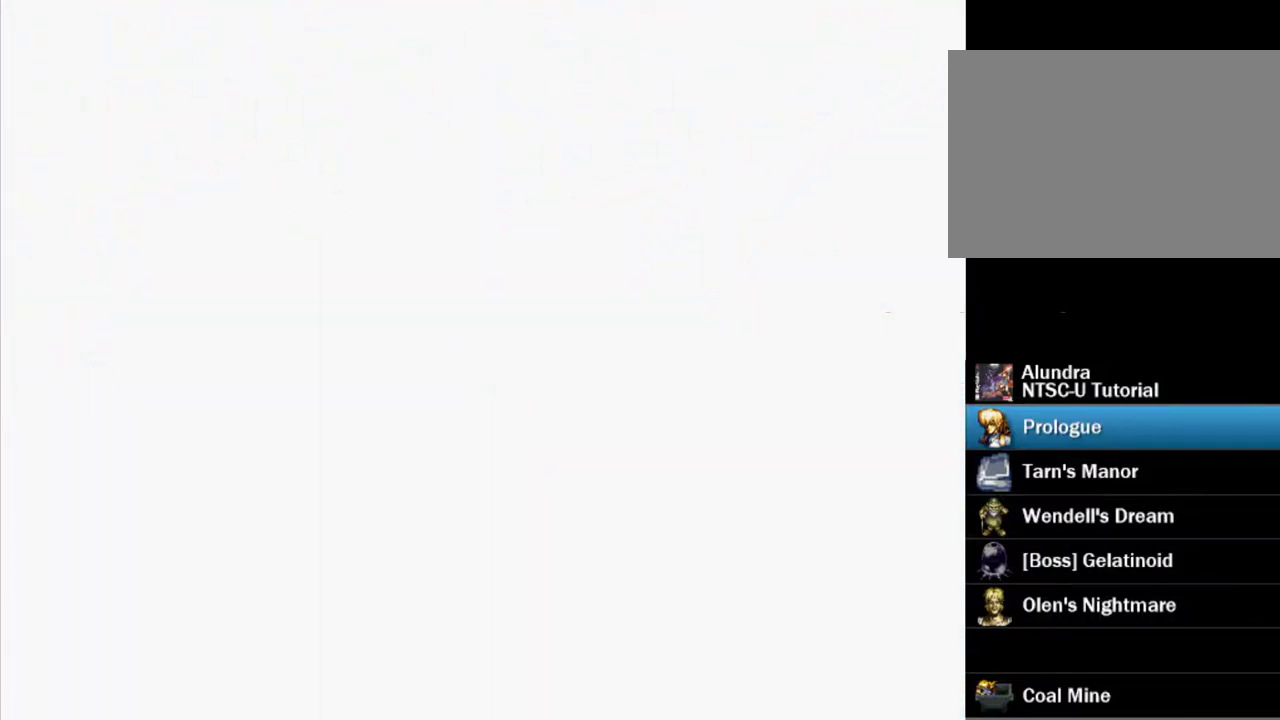
{"dt_ms": 500, "buttons": [], "events": [[83, "SQUARE", "up"], [200, "SQUARE", "down"], [283, "SQUARE", "up"], [400, "SQUARE", "down"], [483, "SQUARE", "up"]]}
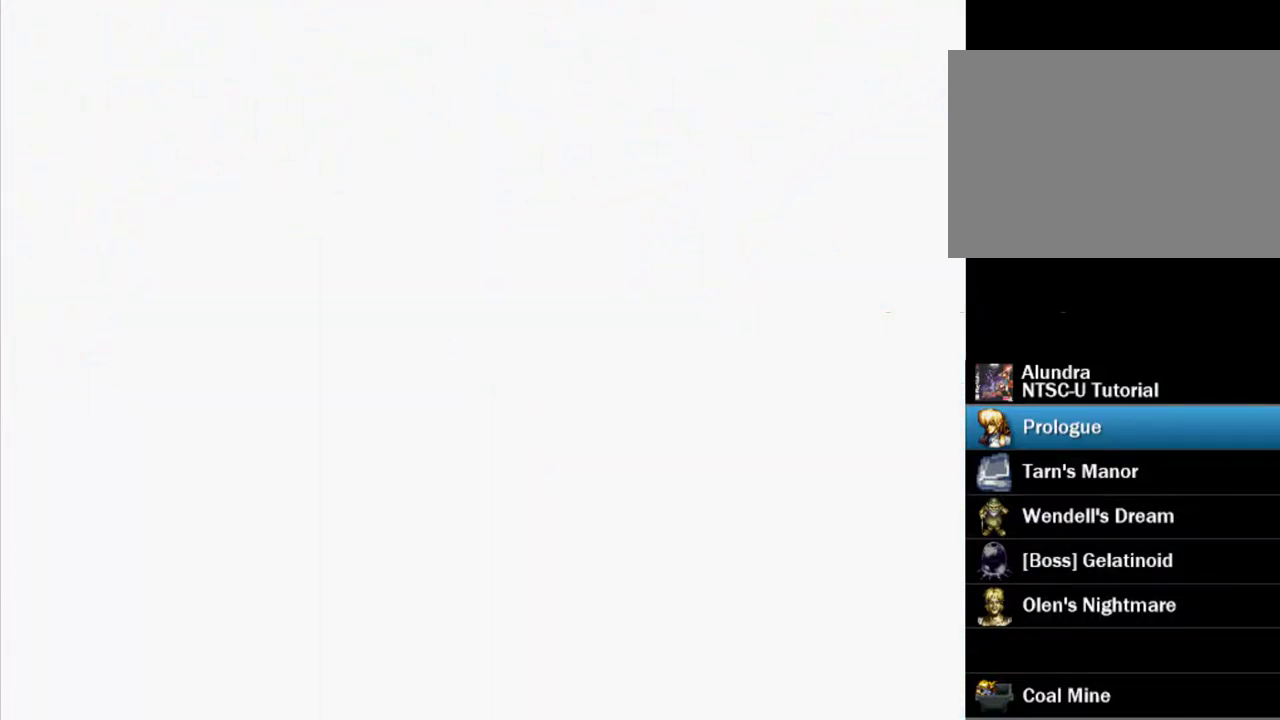
{"dt_ms": 500, "buttons": [], "events": [[83, "SQUARE", "down"], [167, "SQUARE", "up"], [283, "SQUARE", "down"], [383, "SQUARE", "up"]]}
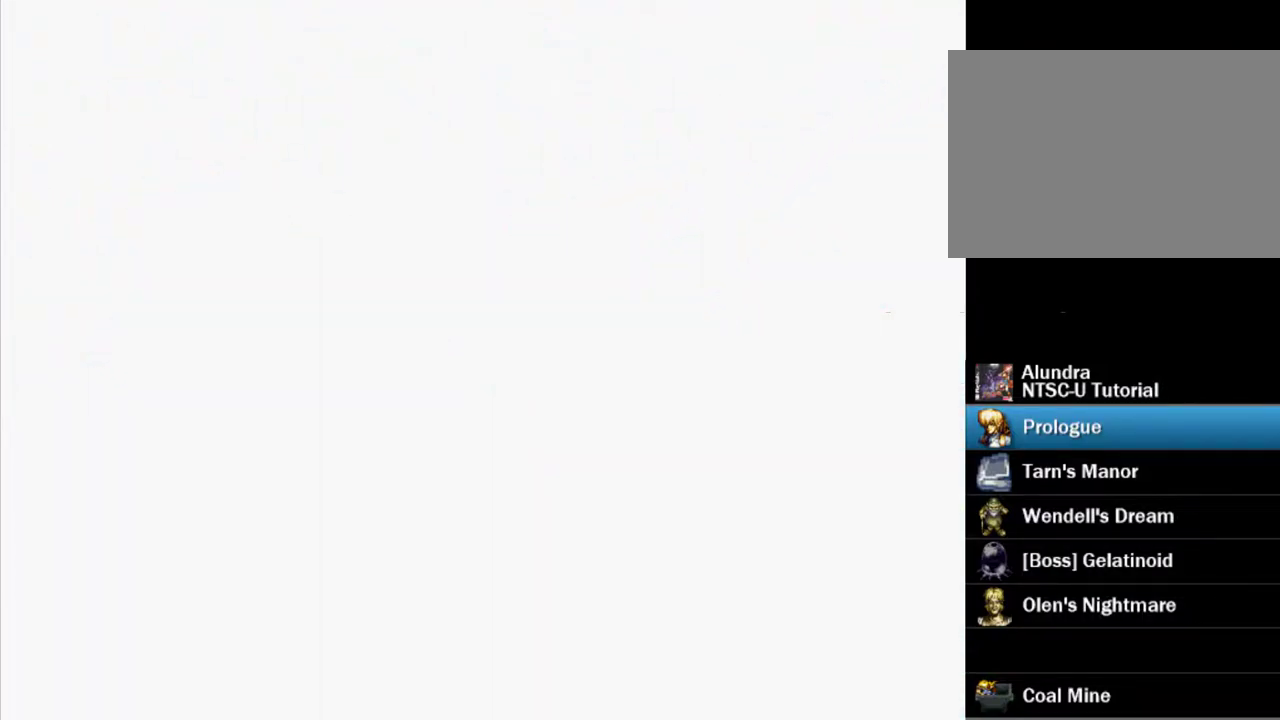
{"dt_ms": 500, "buttons": [], "events": [[17, "SQUARE", "down"], [100, "SQUARE", "up"]]}
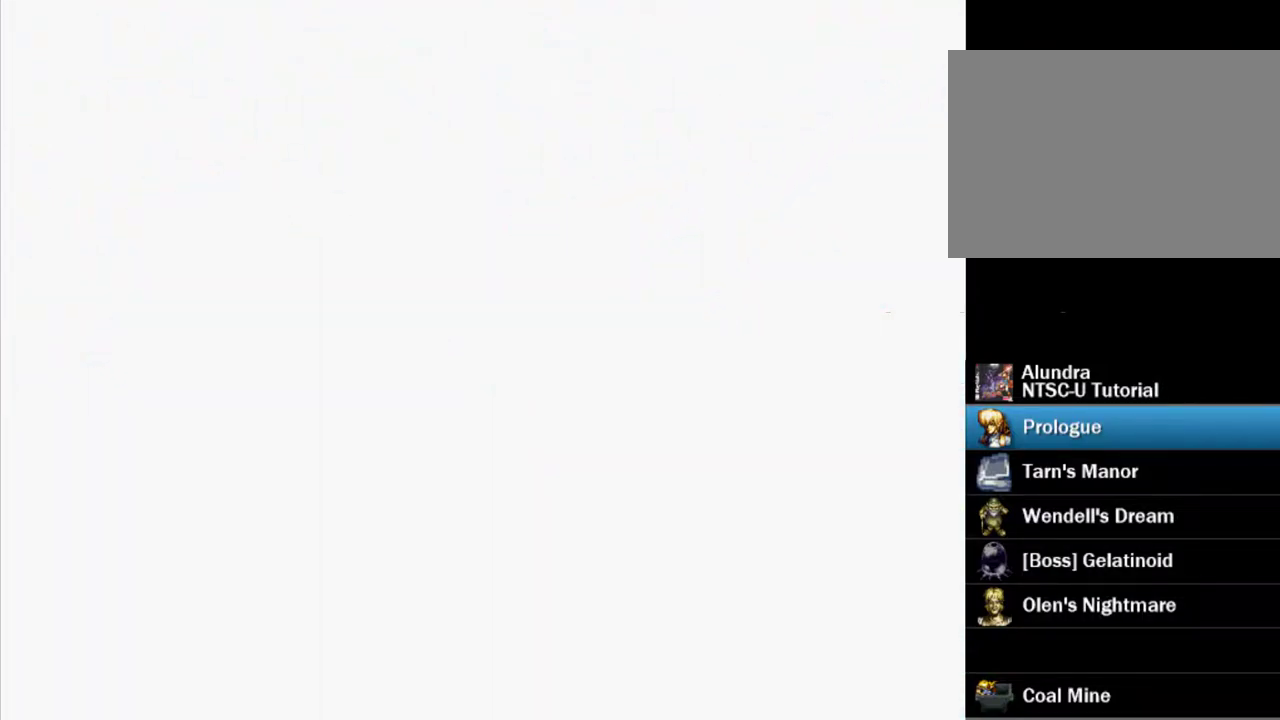
{"dt_ms": 500, "buttons": [], "events": []}
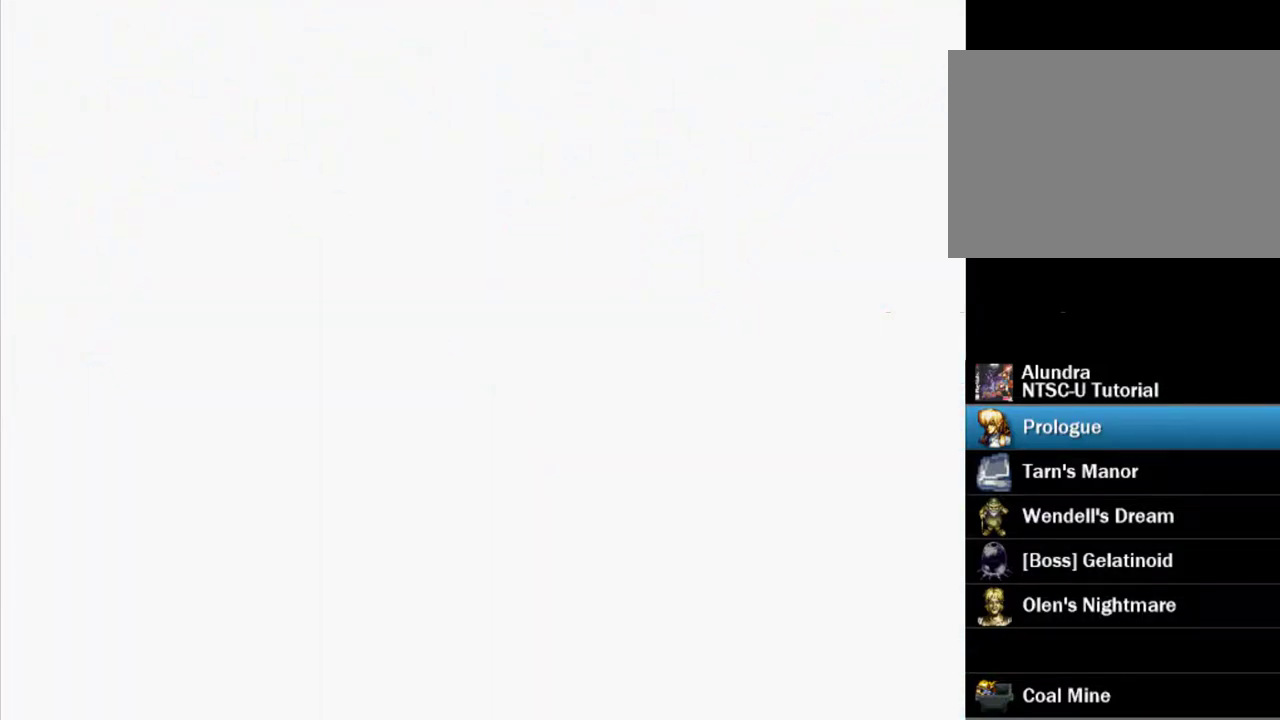
{"dt_ms": 500, "buttons": [], "events": []}
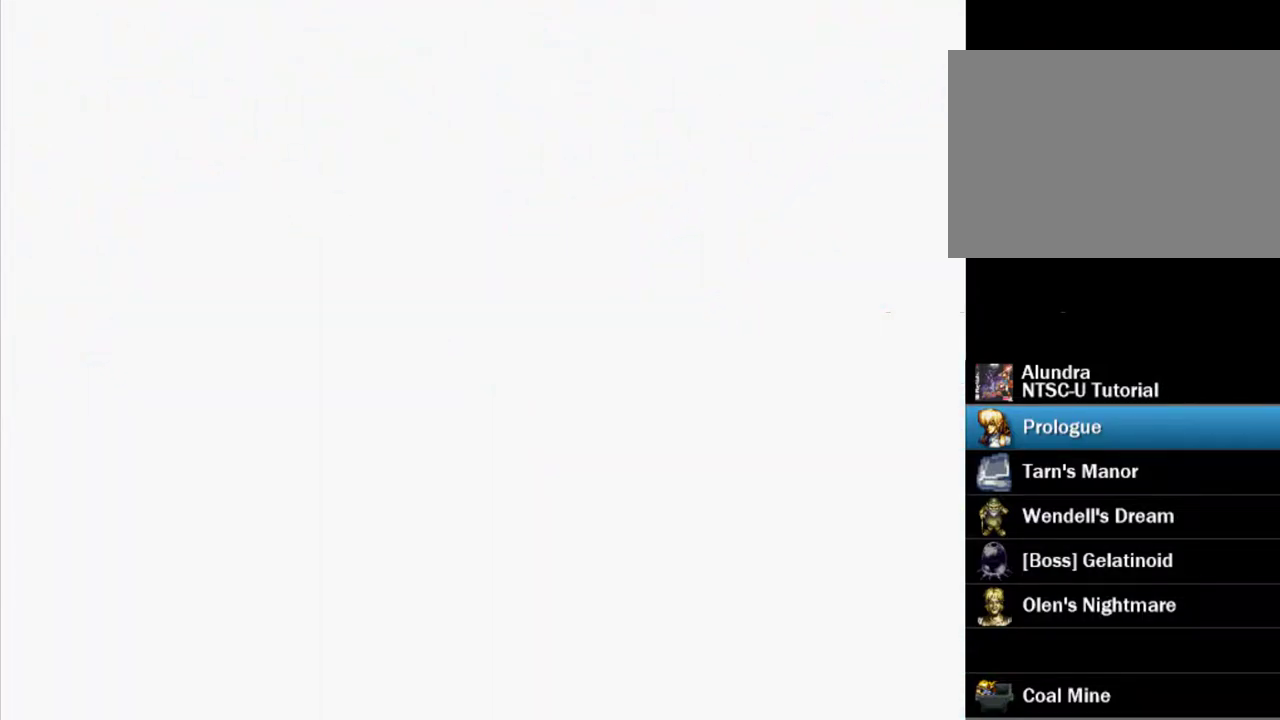
{"dt_ms": 400, "buttons": [], "events": []}
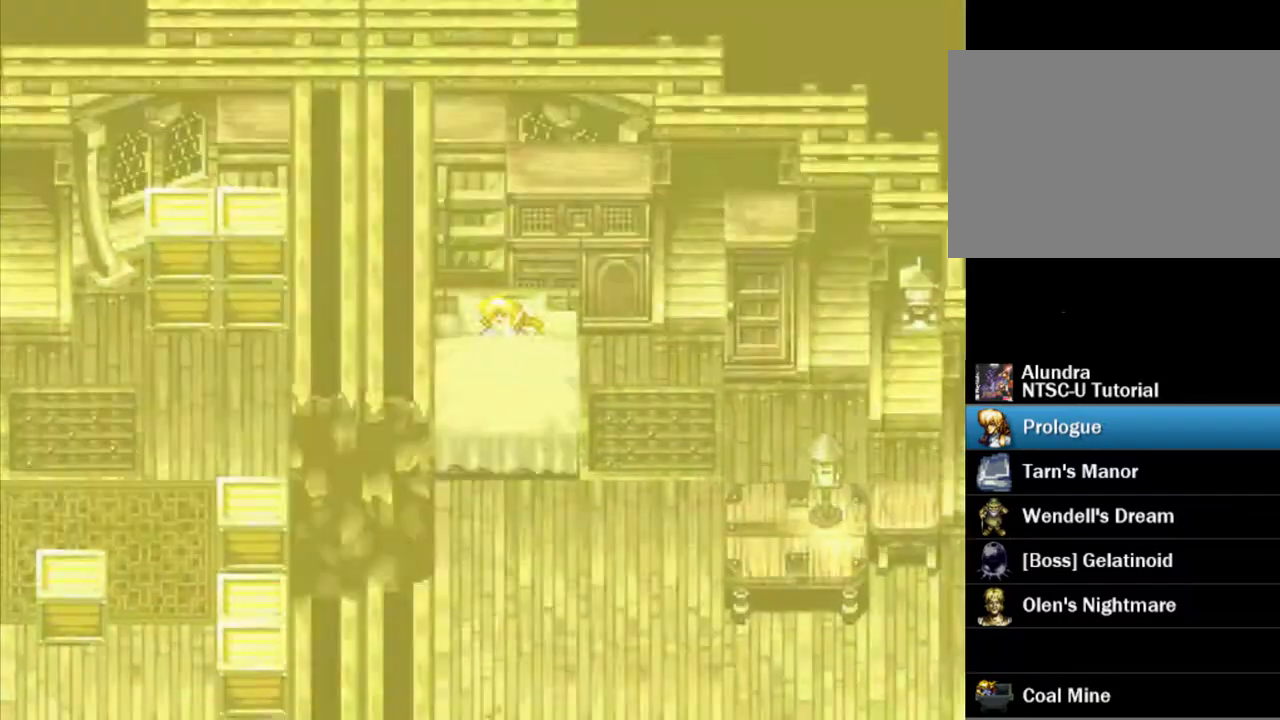
{"dt_ms": 200, "buttons": [], "events": []}
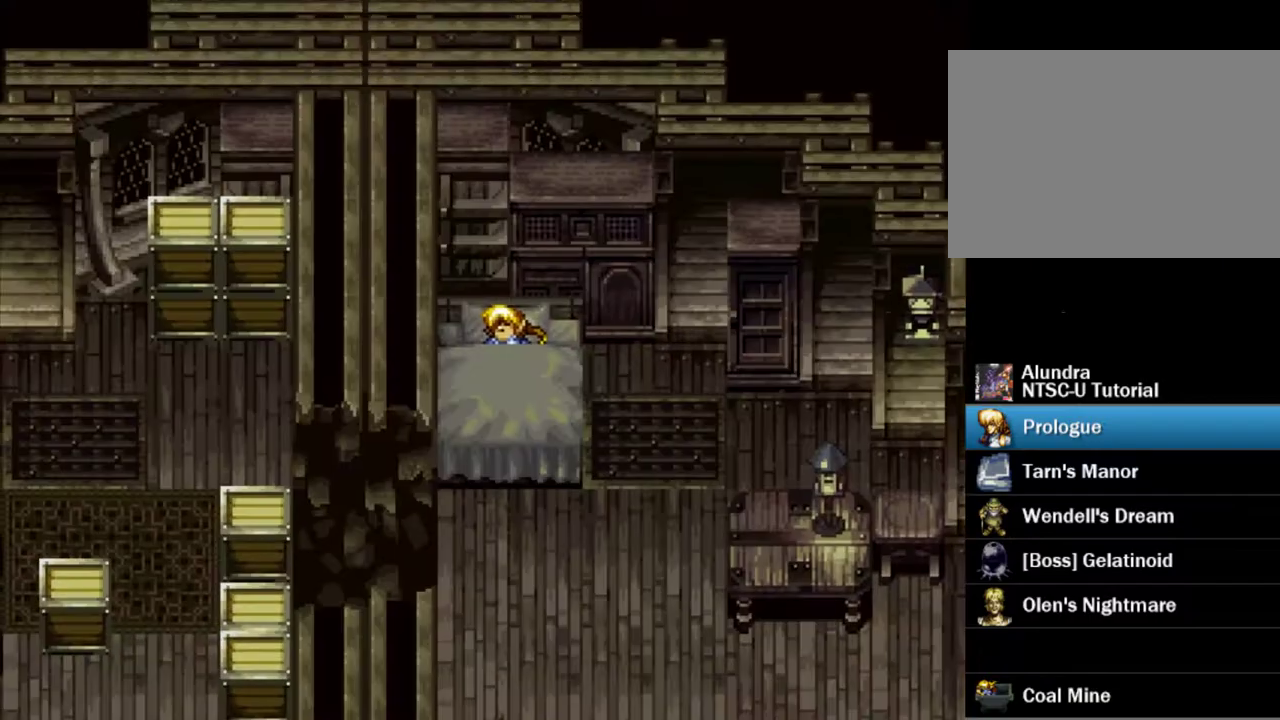
{"dt_ms": 600, "buttons": [], "events": []}
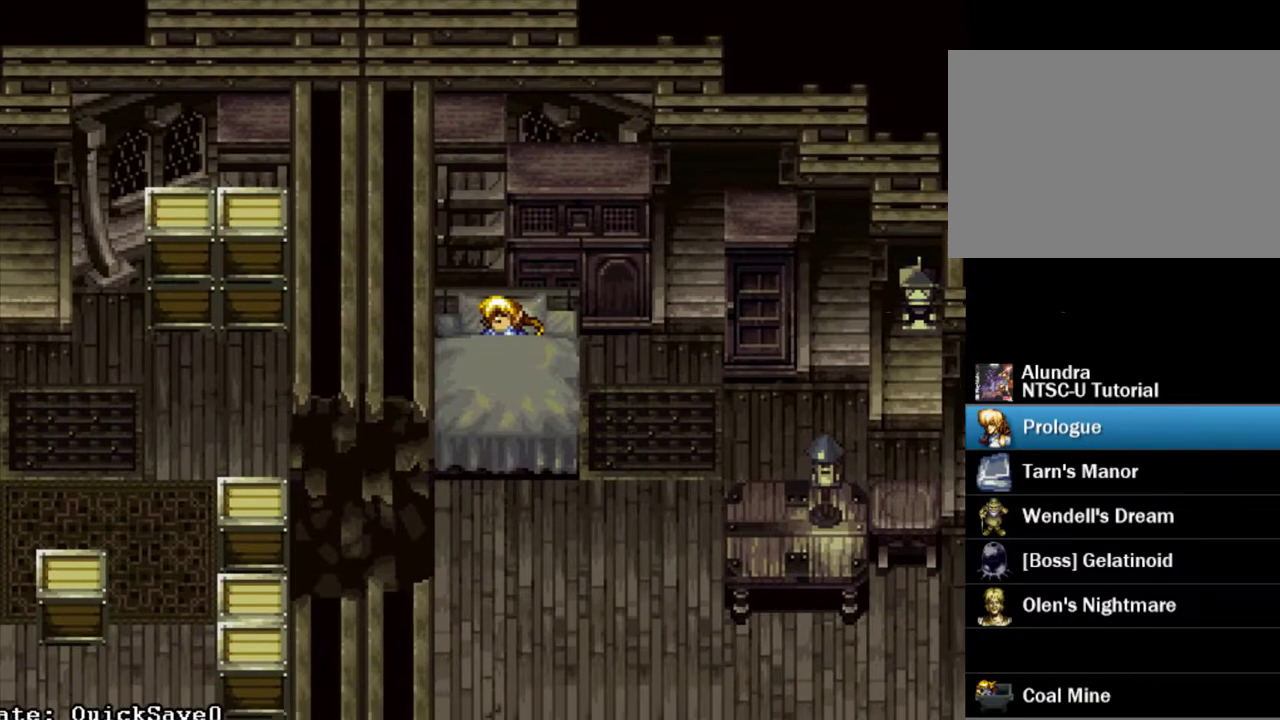
{"dt_ms": 300, "buttons": [], "events": []}
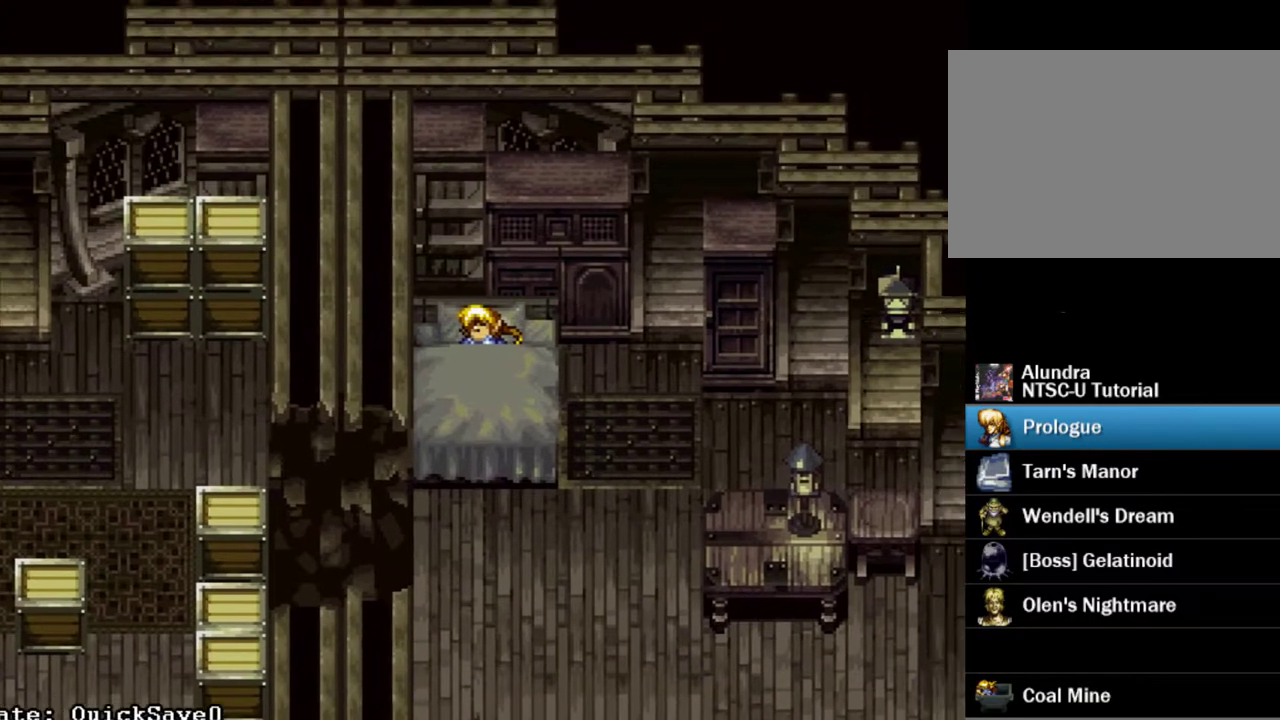
{"dt_ms": 300, "buttons": [], "events": []}
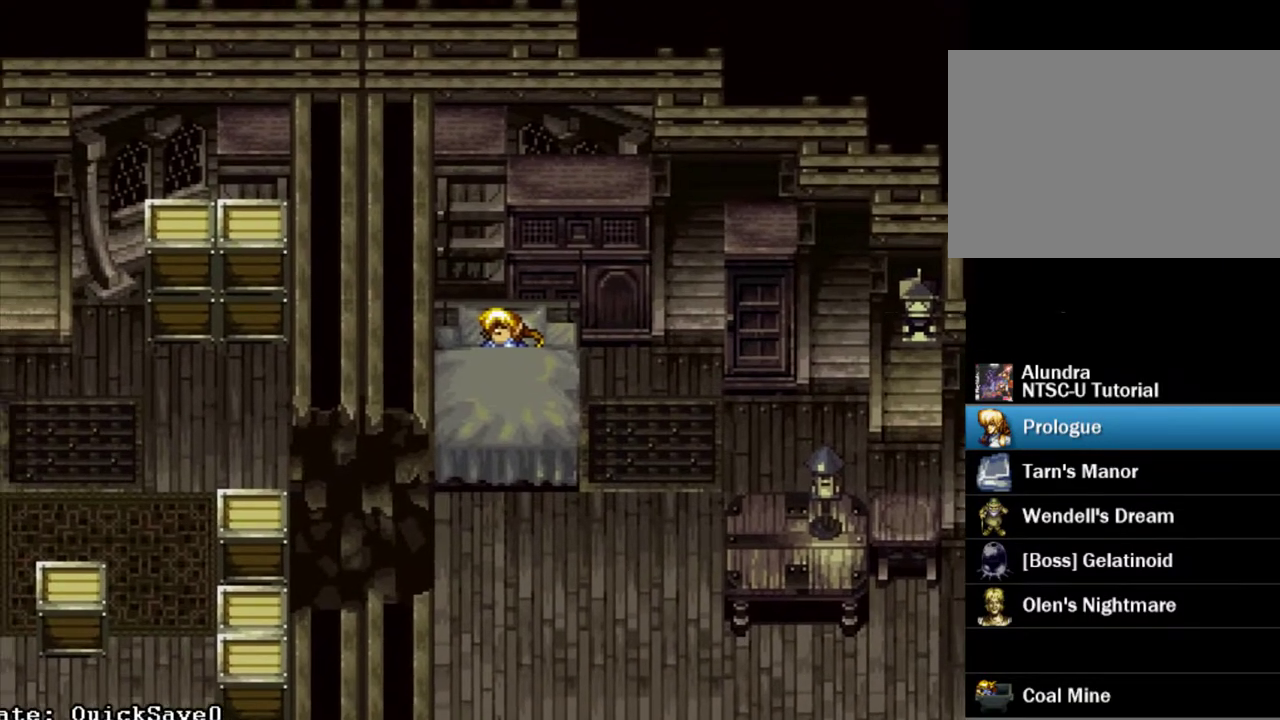
{"dt_ms": 500, "buttons": [], "events": []}
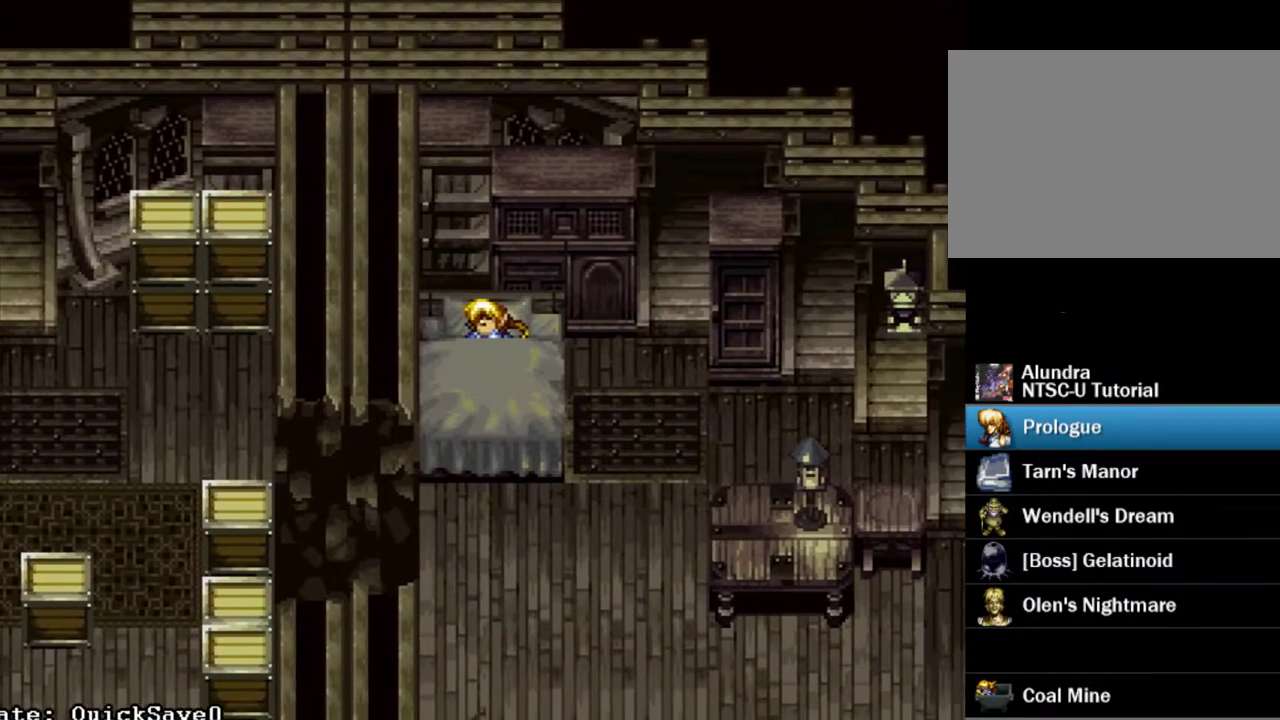
{"dt_ms": 400, "buttons": [], "events": []}
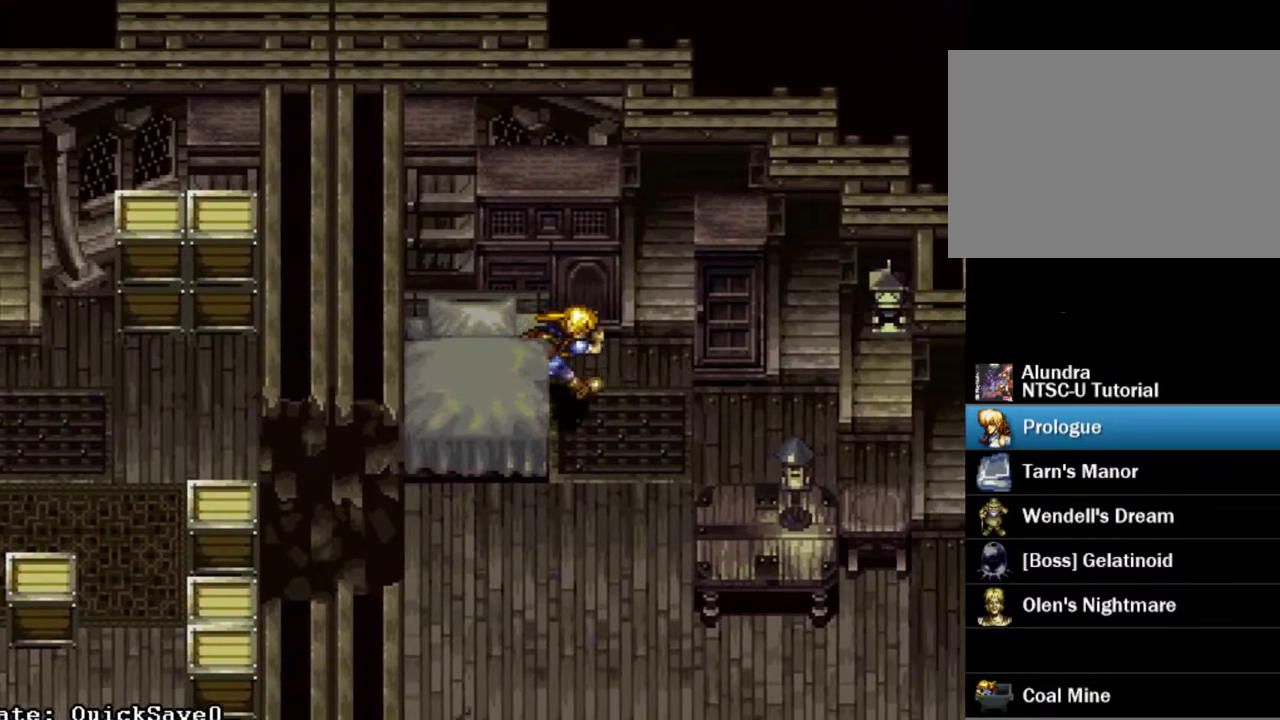
{"dt_ms": 300, "buttons": [], "events": []}